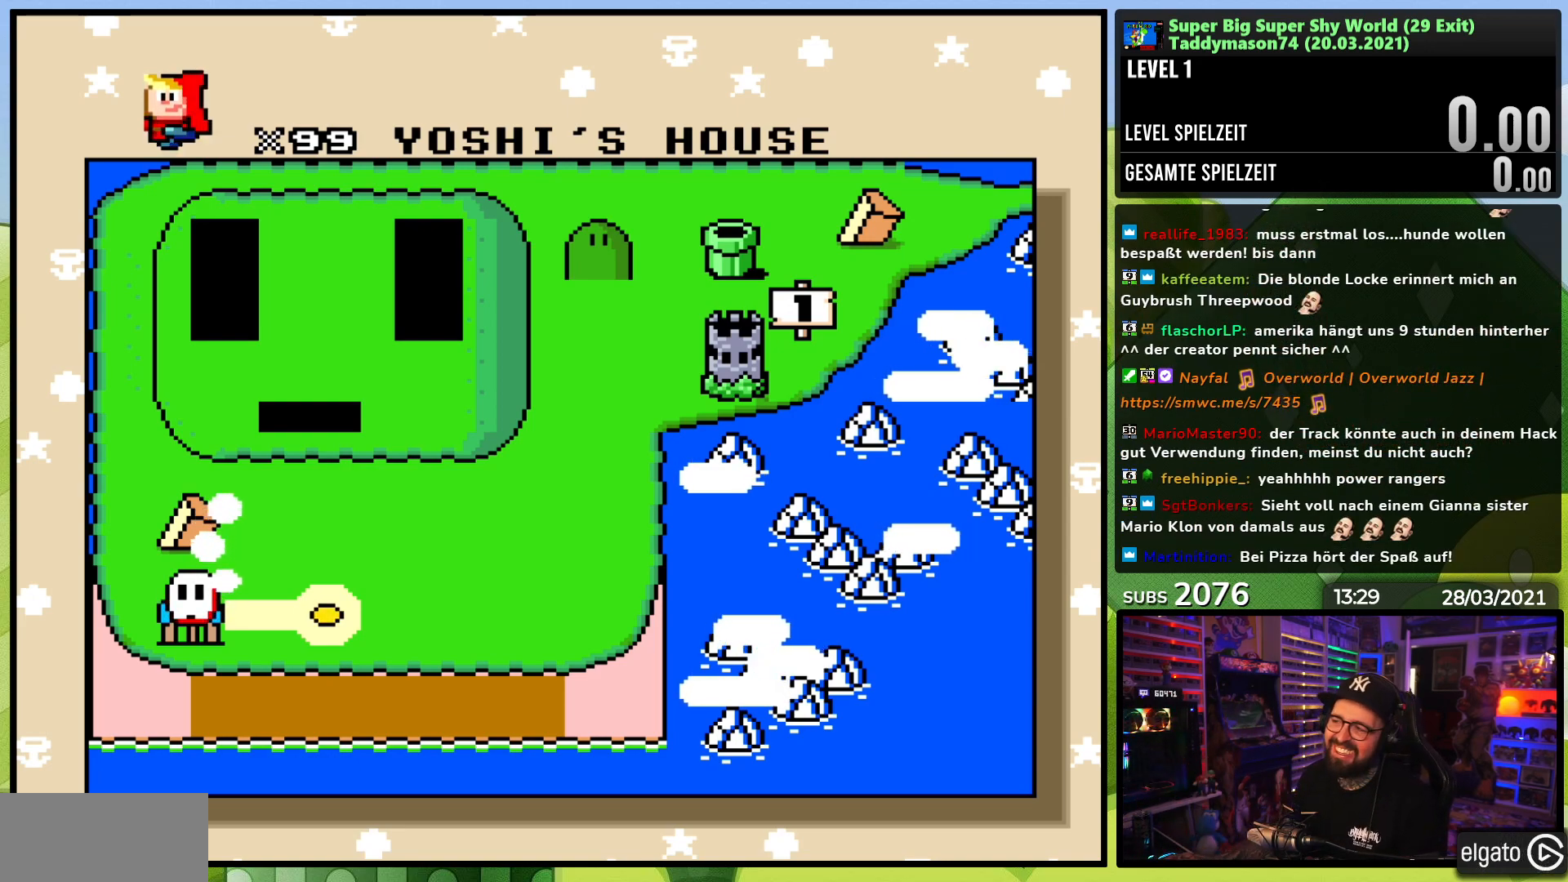
Gameplay with a controller (Nintendo layout); each line is a JSON object with the inputs held at the frame after it (dt_ms = milliseconds from this image to that frame). "events" lists button and stick changes between this image and that frame as [ms after this image, input, new state], when the widget could be followed in between. Not read: DPAD_RIGHT L1 L3 R3.
{"dt_ms": 1000, "buttons": [], "events": [[233, "A", "down"], [367, "A", "up"]]}
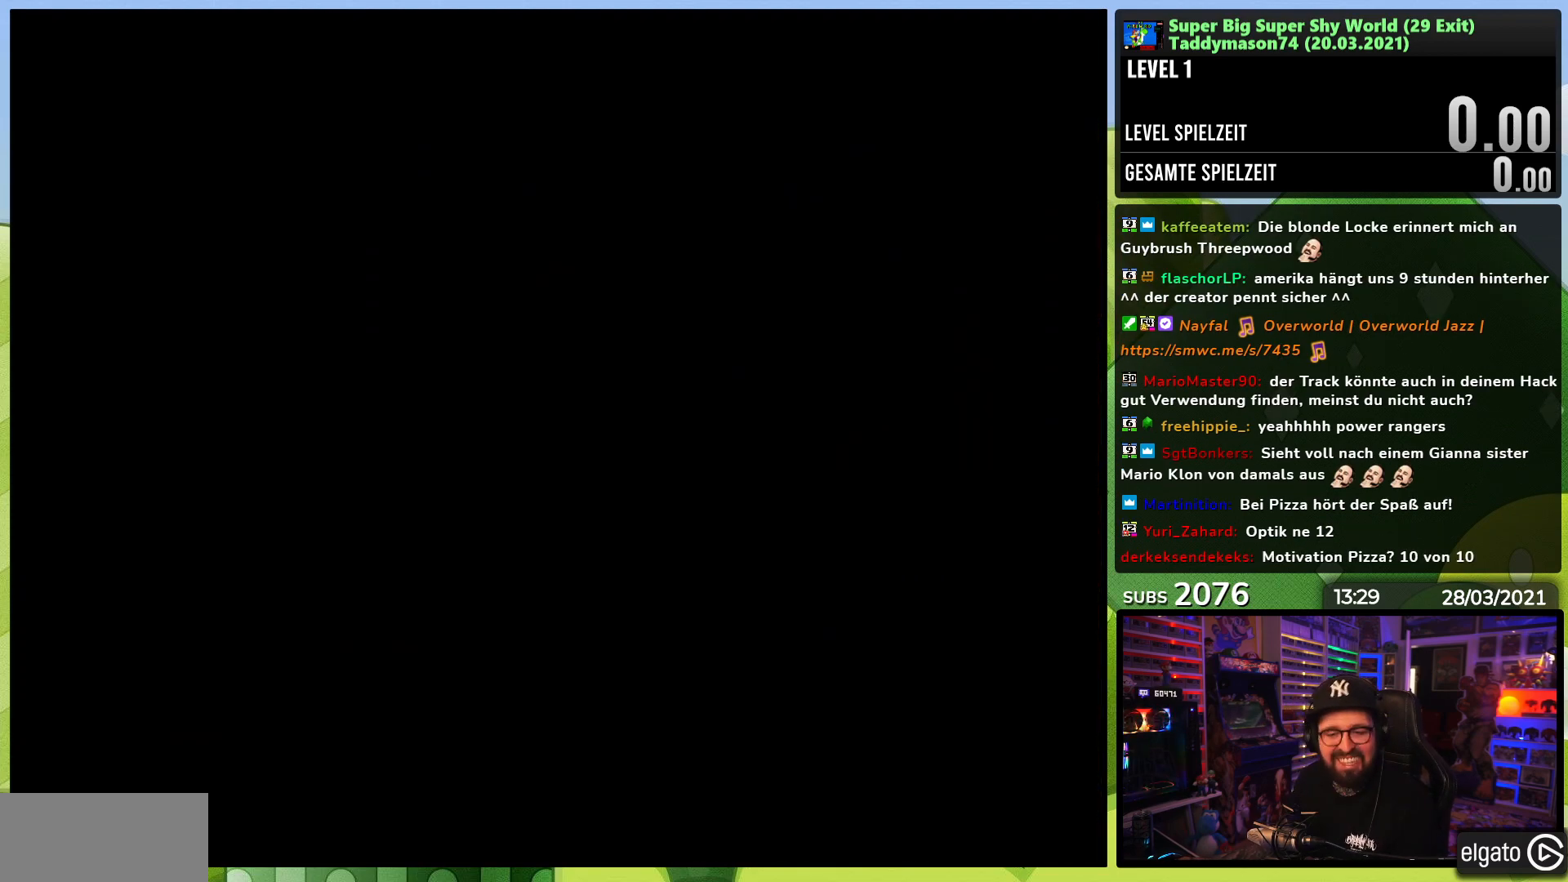
{"dt_ms": 500, "buttons": [], "events": []}
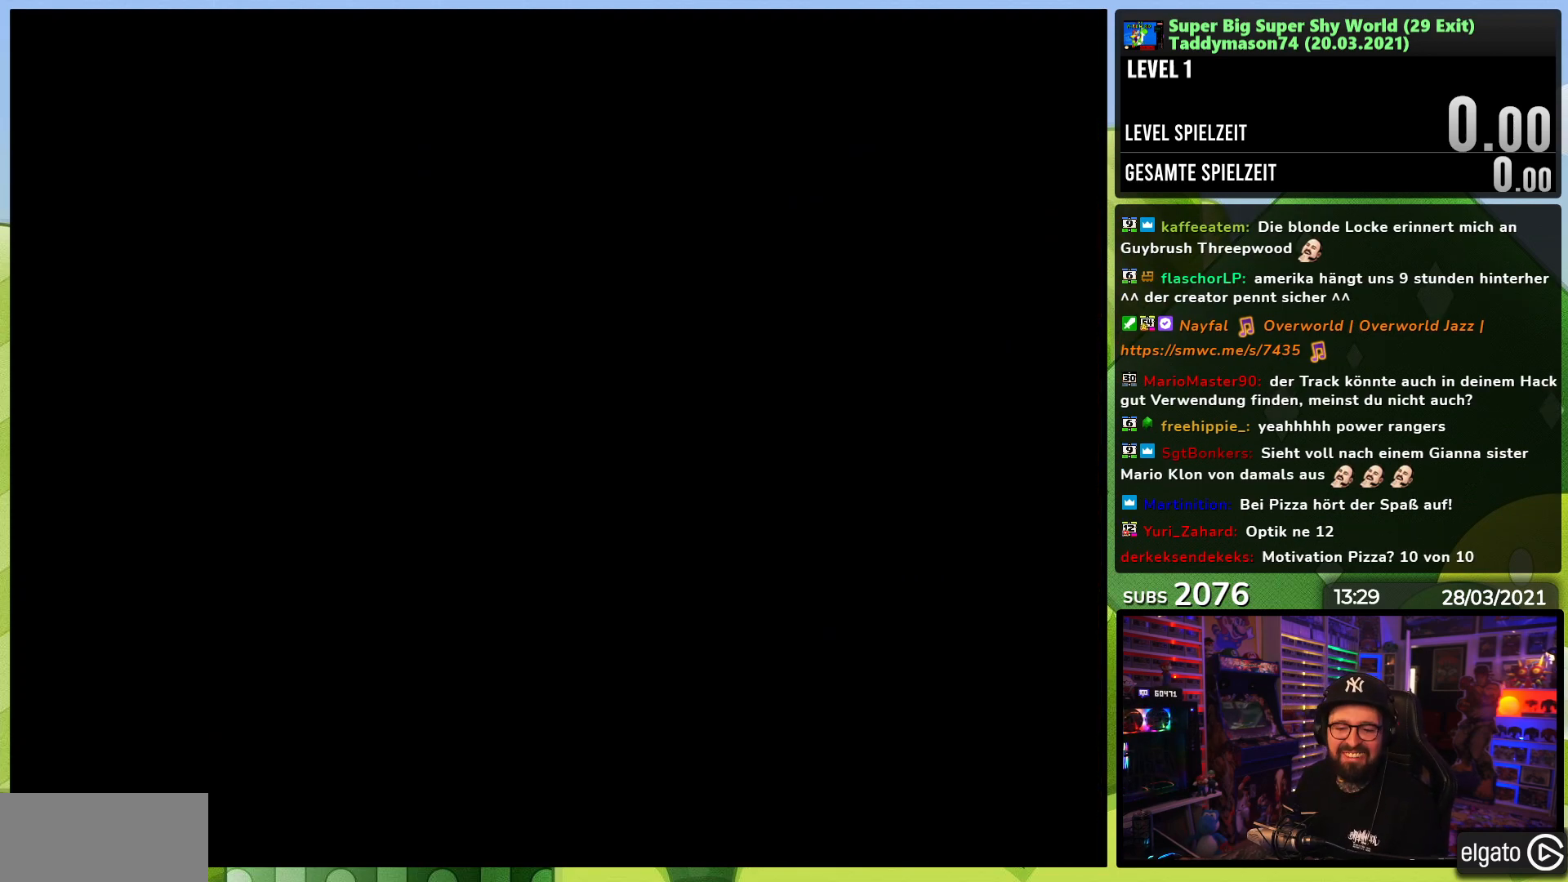
{"dt_ms": 500, "buttons": [], "events": []}
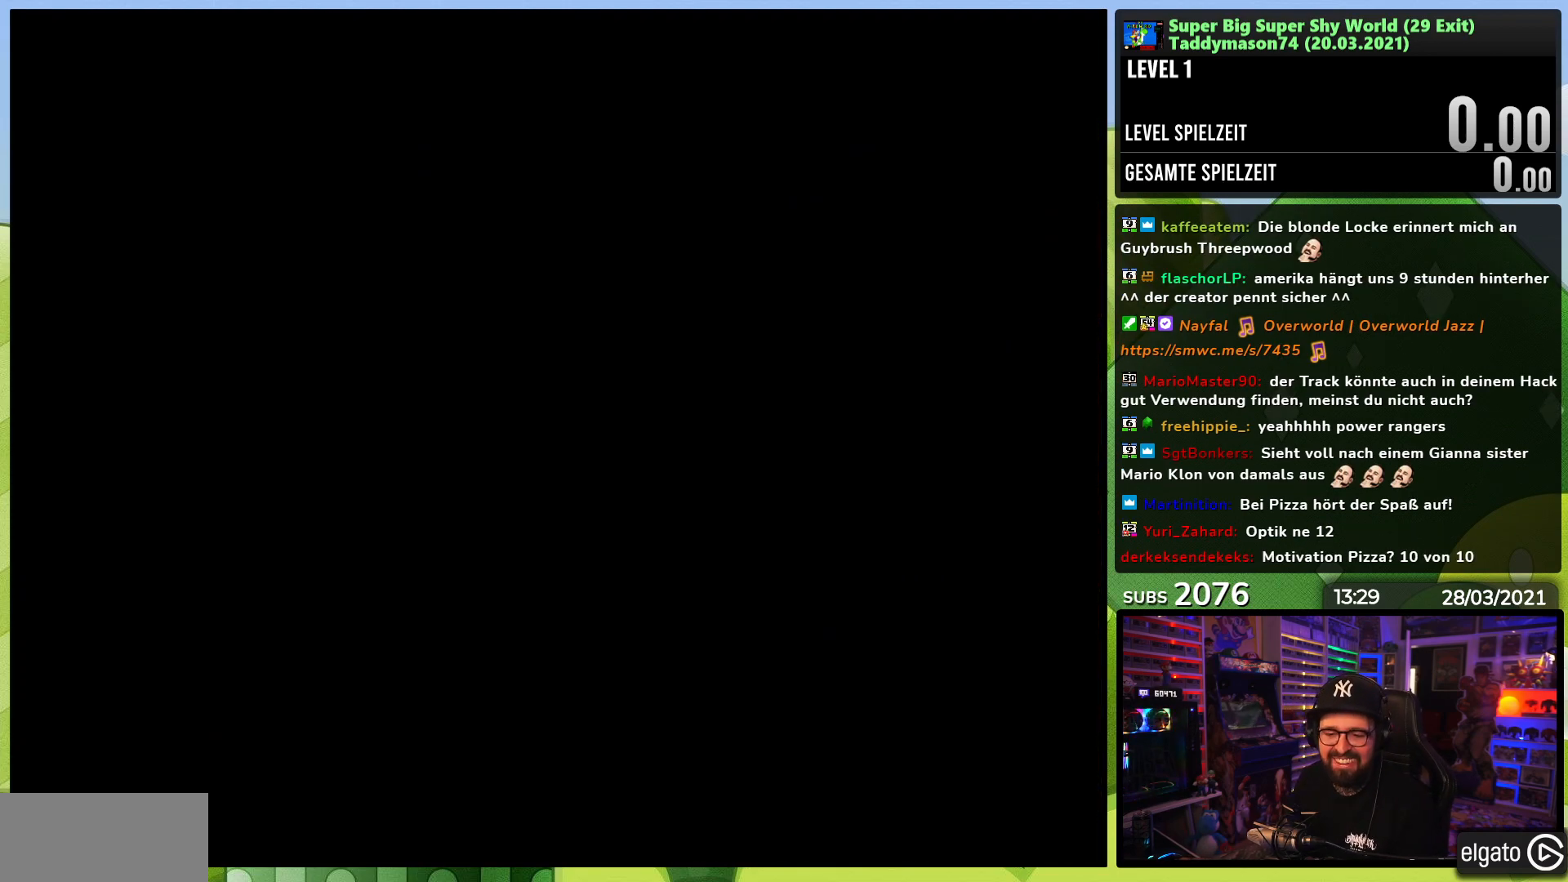
{"dt_ms": 500, "buttons": [], "events": []}
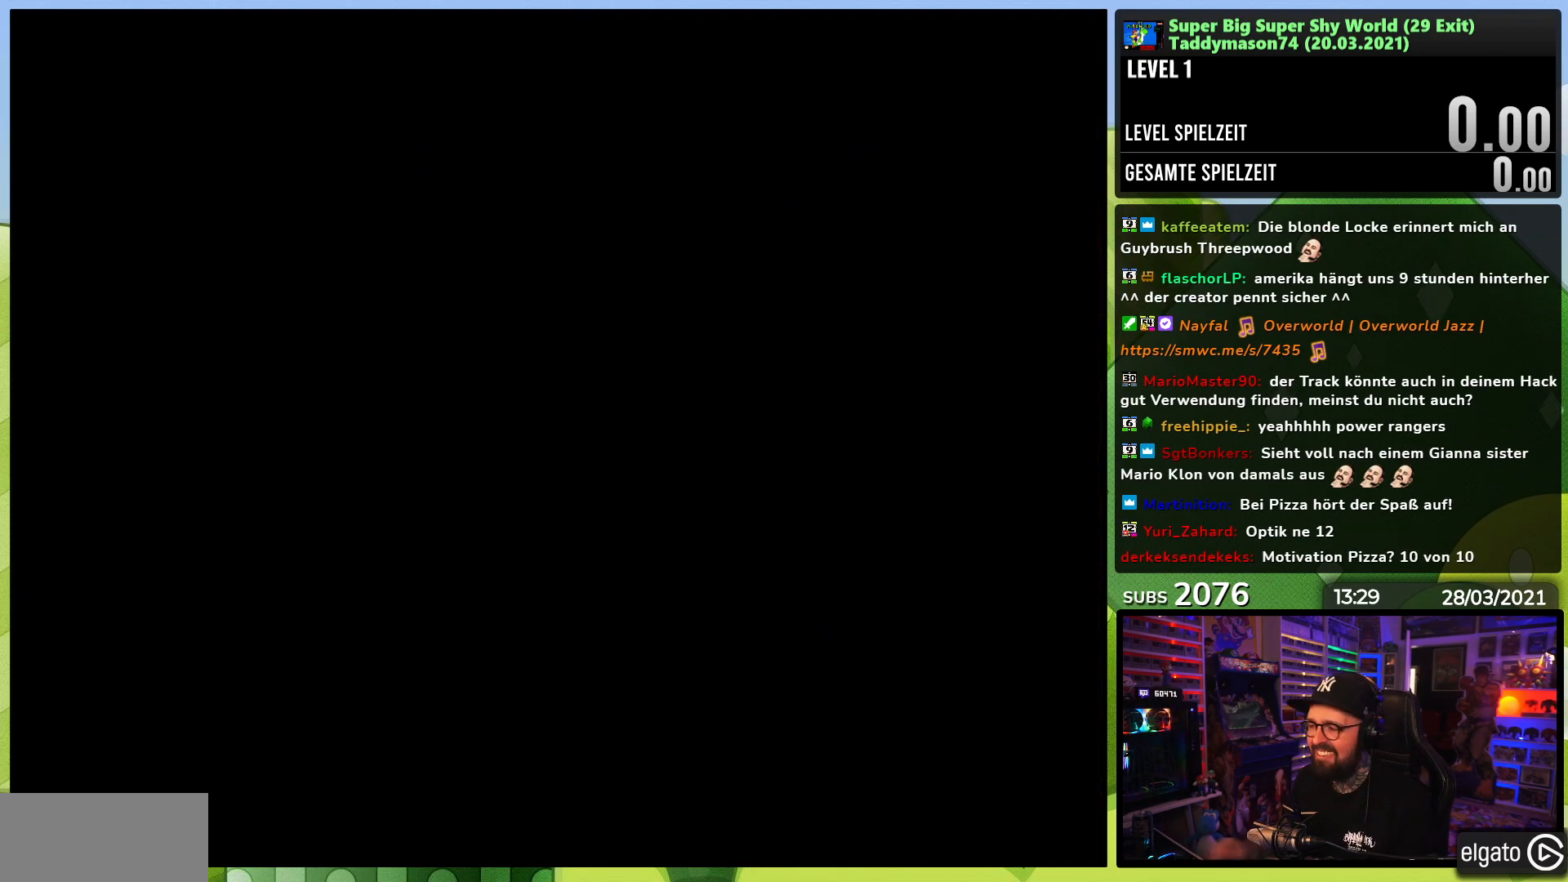
{"dt_ms": 500, "buttons": [], "events": []}
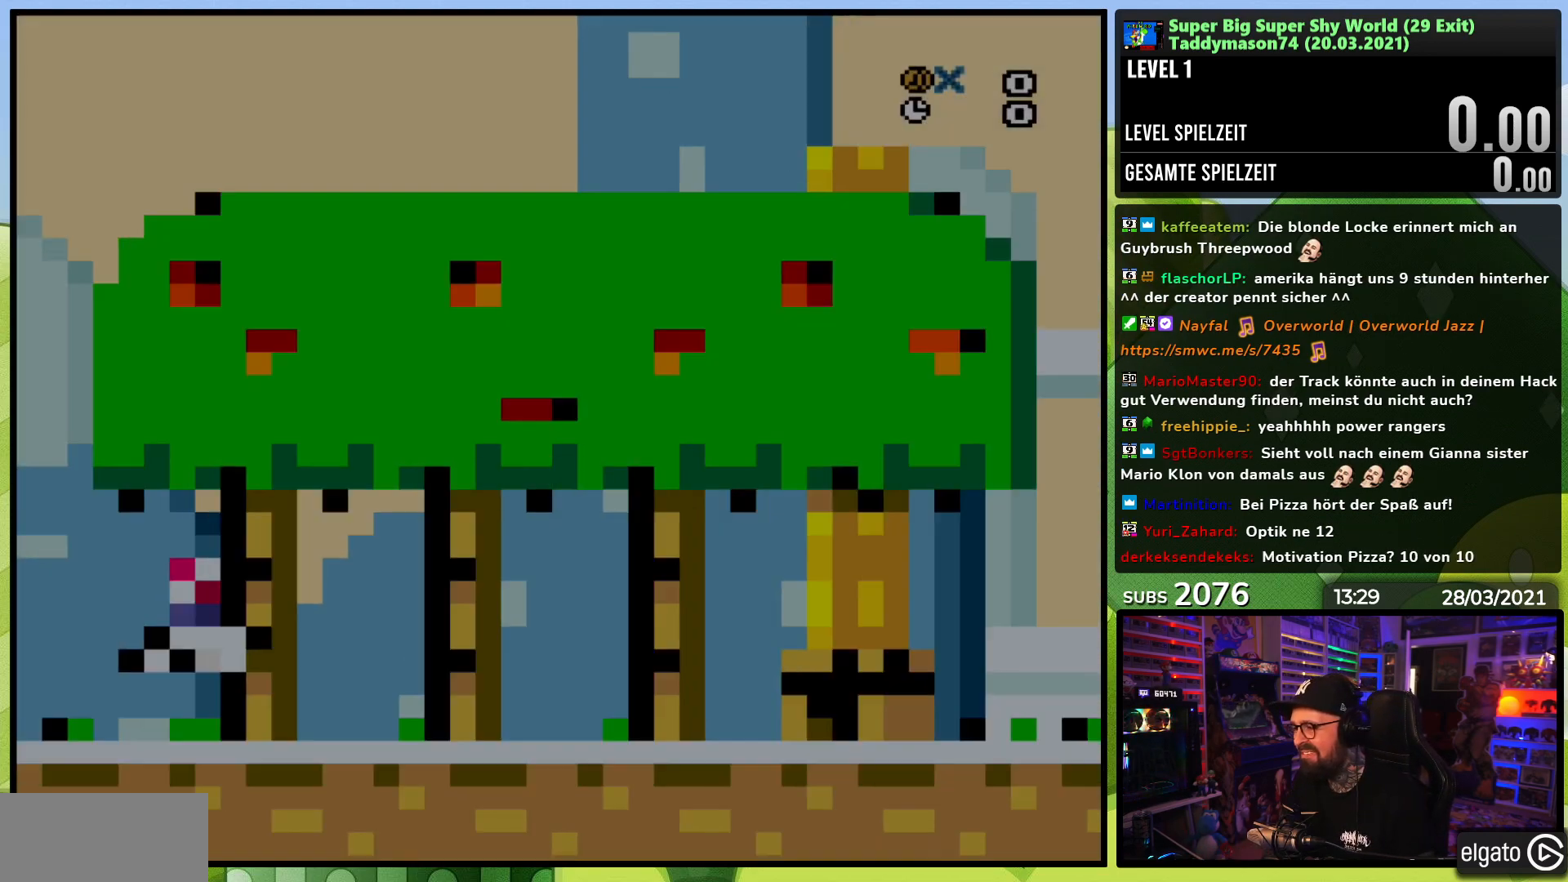
{"dt_ms": 500, "buttons": ["B", "Y"], "events": [[417, "Y", "down"], [433, "B", "down"]]}
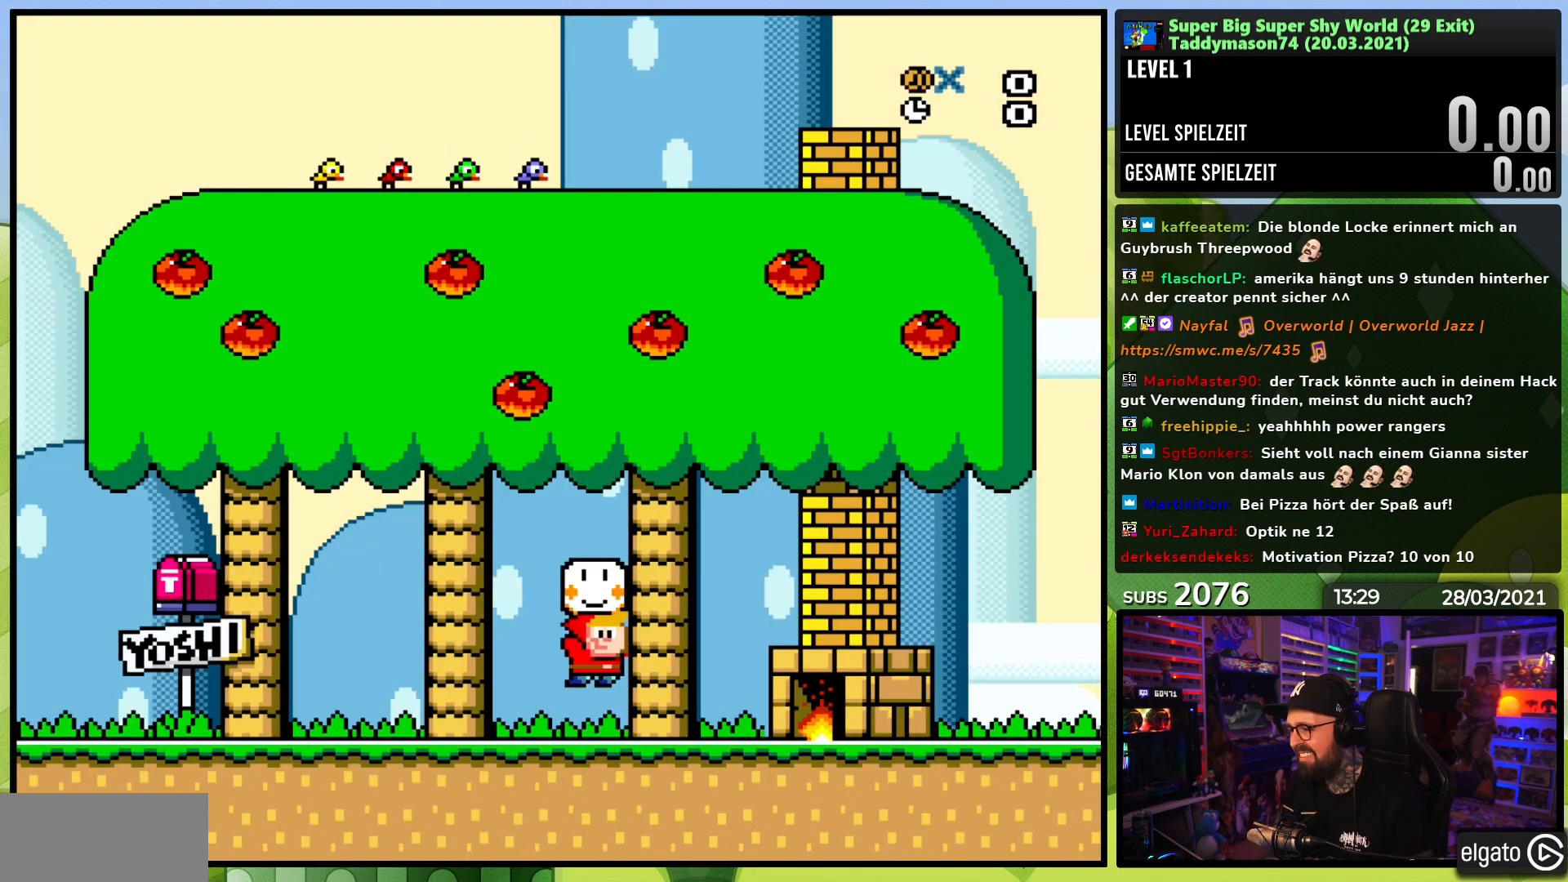
{"dt_ms": 500, "buttons": [], "events": [[67, "B", "up"], [117, "Y", "up"]]}